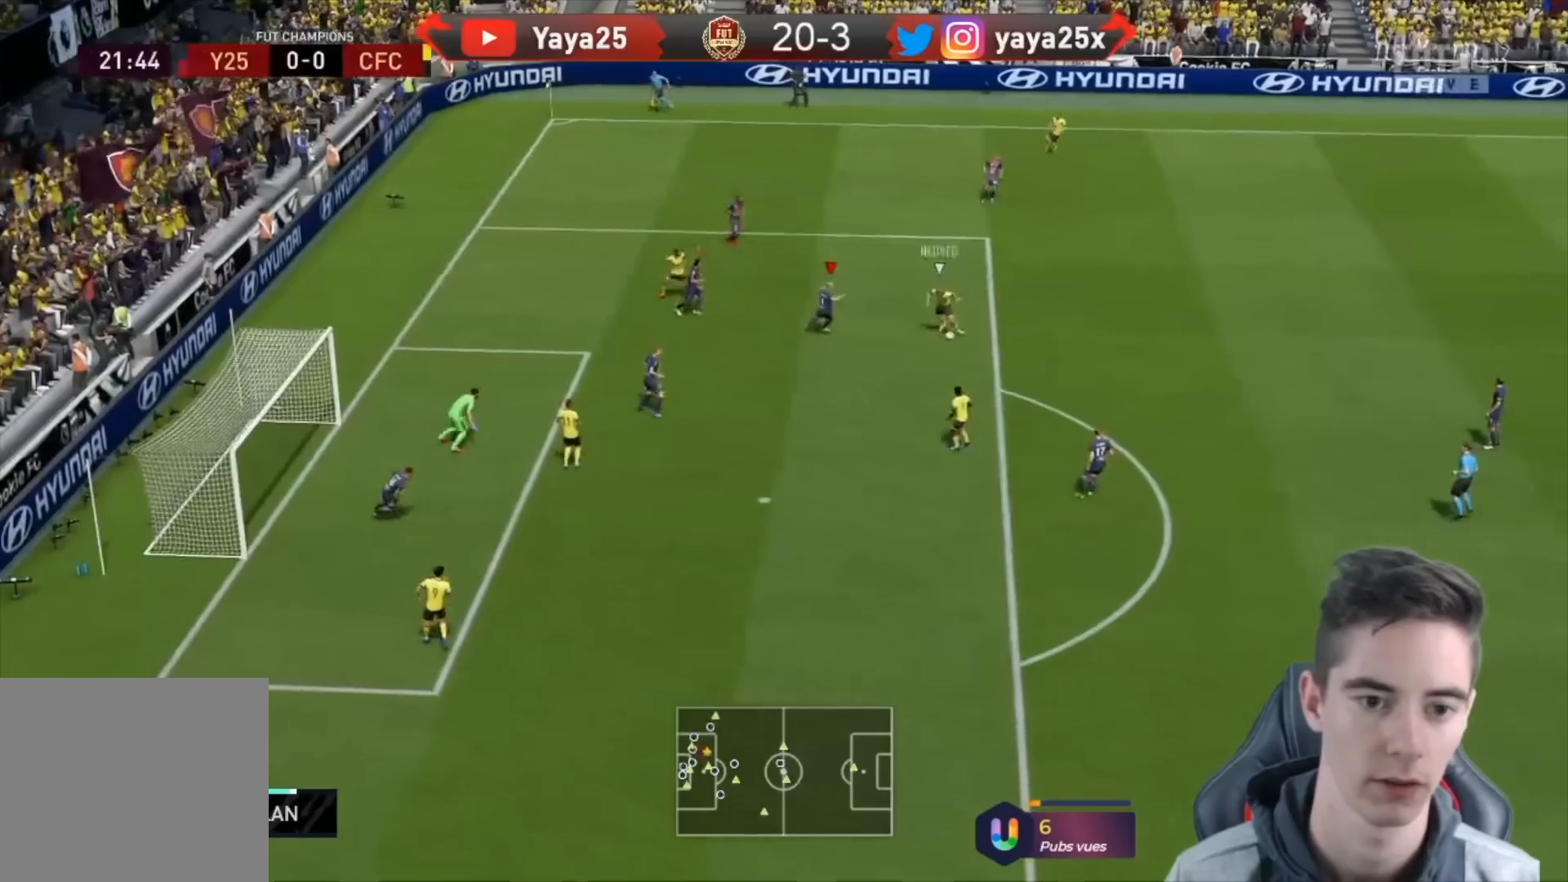
Gameplay with a controller (PlayStation layout); each line is a JSON object with the inputs held at the frame after it. "events" lists button and stick changes between this image and that frame as [ms after this image, input, new state], when the widget could be followed in between.
{"buttons": ["L2", "R1", "R2"], "left_stick": "down-right", "right_stick": "center", "events": []}
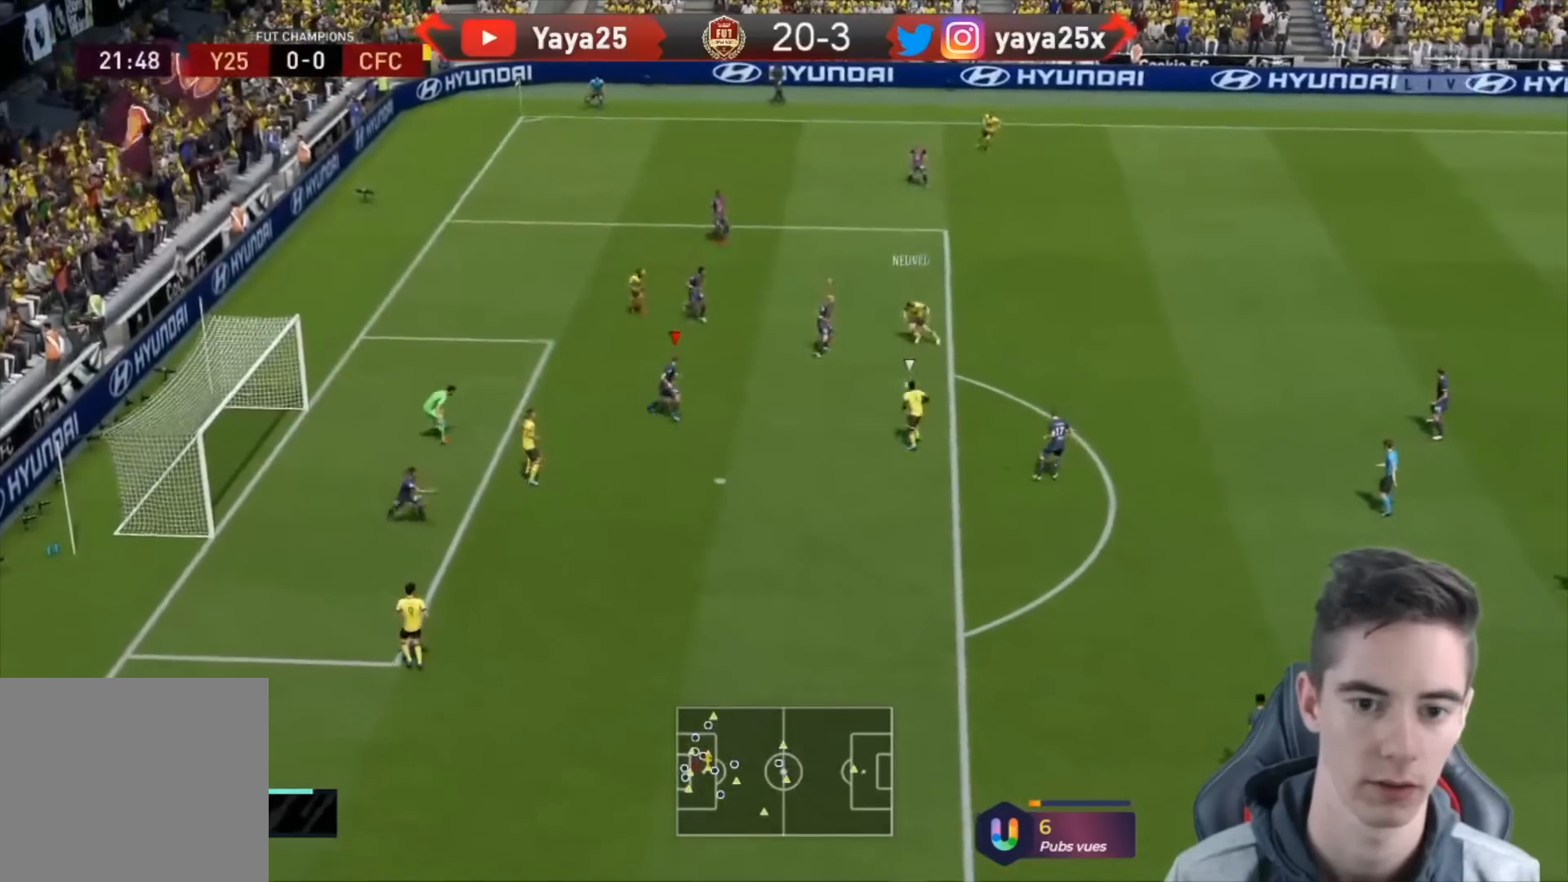
{"buttons": ["CIRCLE", "L2", "R1", "R2"], "left_stick": "up", "right_stick": "center", "events": [[100, "left_stick", "right"], [200, "CIRCLE", "down"], [200, "left_stick", "up-right"], [333, "left_stick", "up"]]}
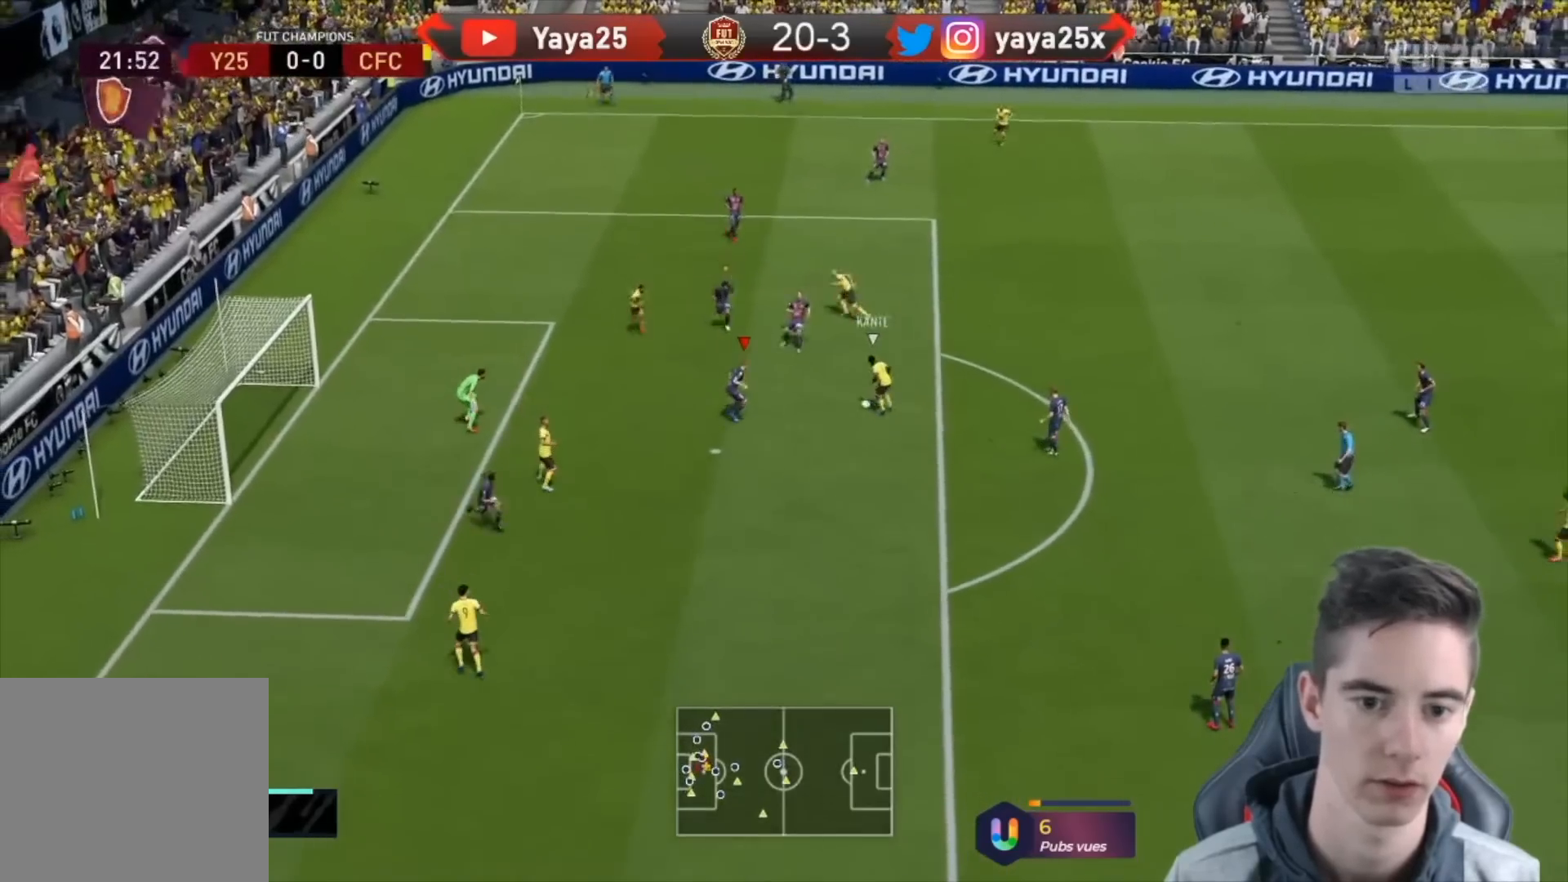
{"buttons": ["R1", "R2"], "left_stick": "center", "right_stick": "center", "events": [[33, "L1", "down"], [133, "CIRCLE", "up"], [167, "L1", "up"], [200, "left_stick", "center"], [267, "L2", "up"]]}
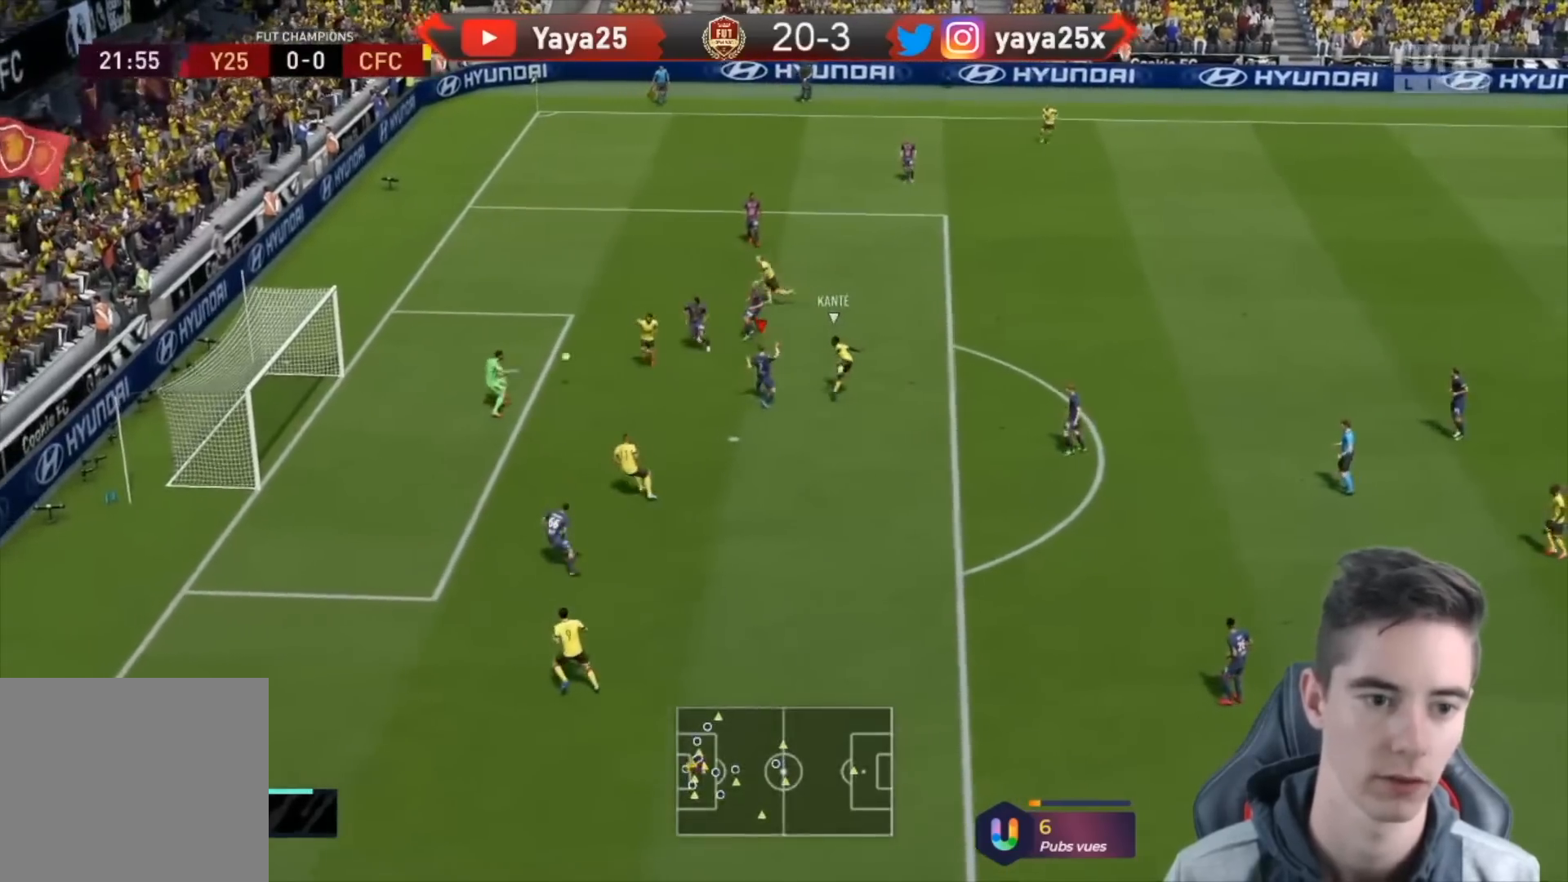
{"buttons": [], "left_stick": "center", "right_stick": "center", "events": [[100, "R1", "up"], [267, "L1", "down"], [267, "R2", "up"], [367, "CROSS", "down"], [367, "R1", "down"], [467, "L1", "up"], [467, "R1", "up"], [500, "CROSS", "up"]]}
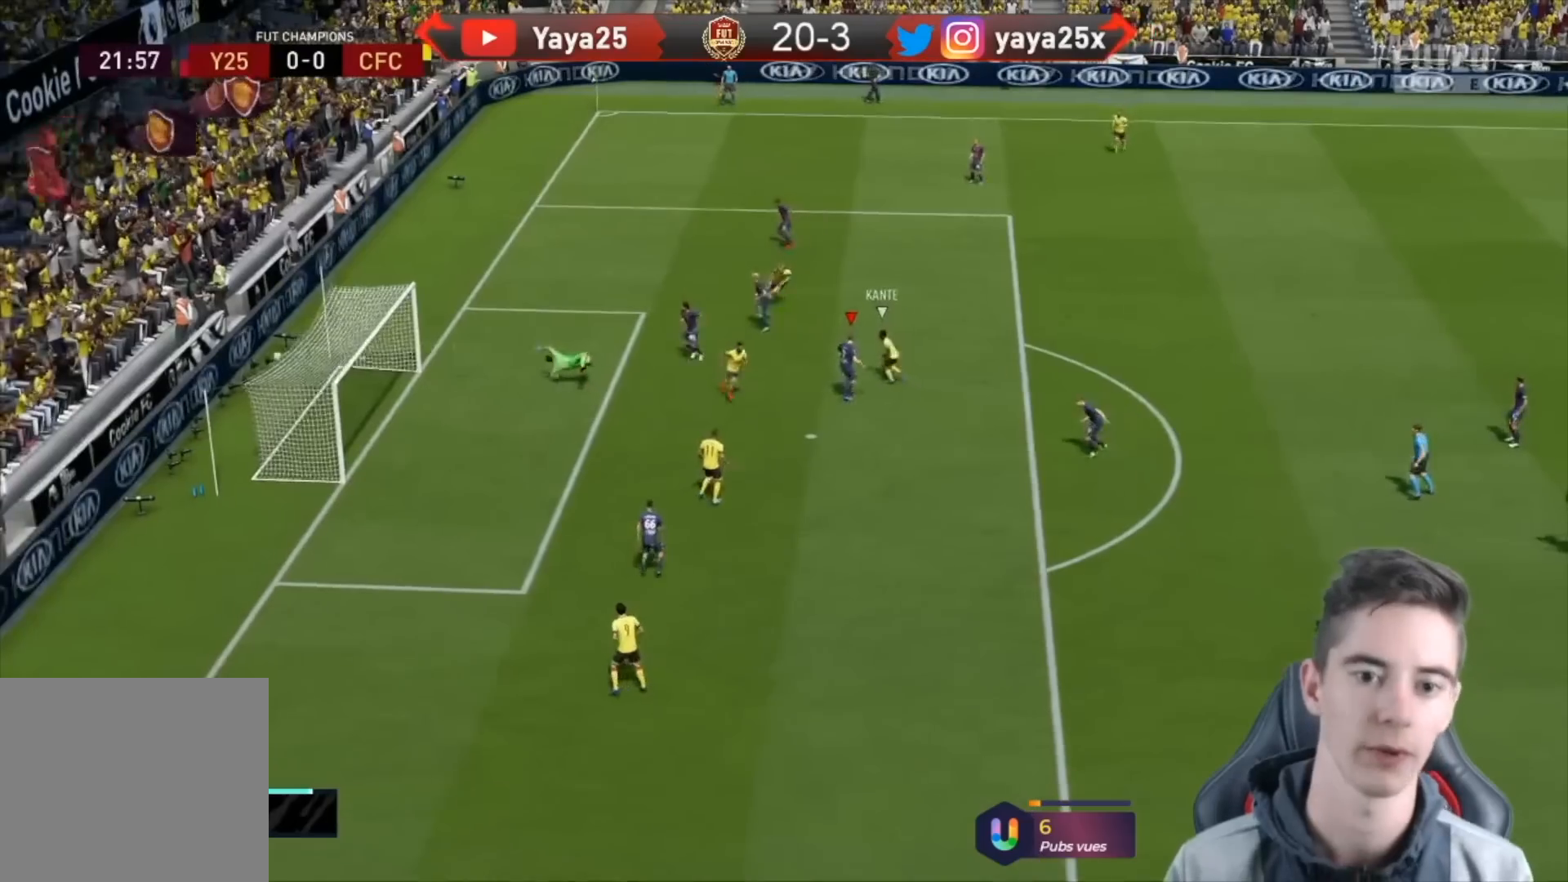
{"buttons": ["CROSS"], "left_stick": "center", "right_stick": "center", "events": [[167, "CROSS", "down"], [333, "CROSS", "up"], [500, "CROSS", "down"]]}
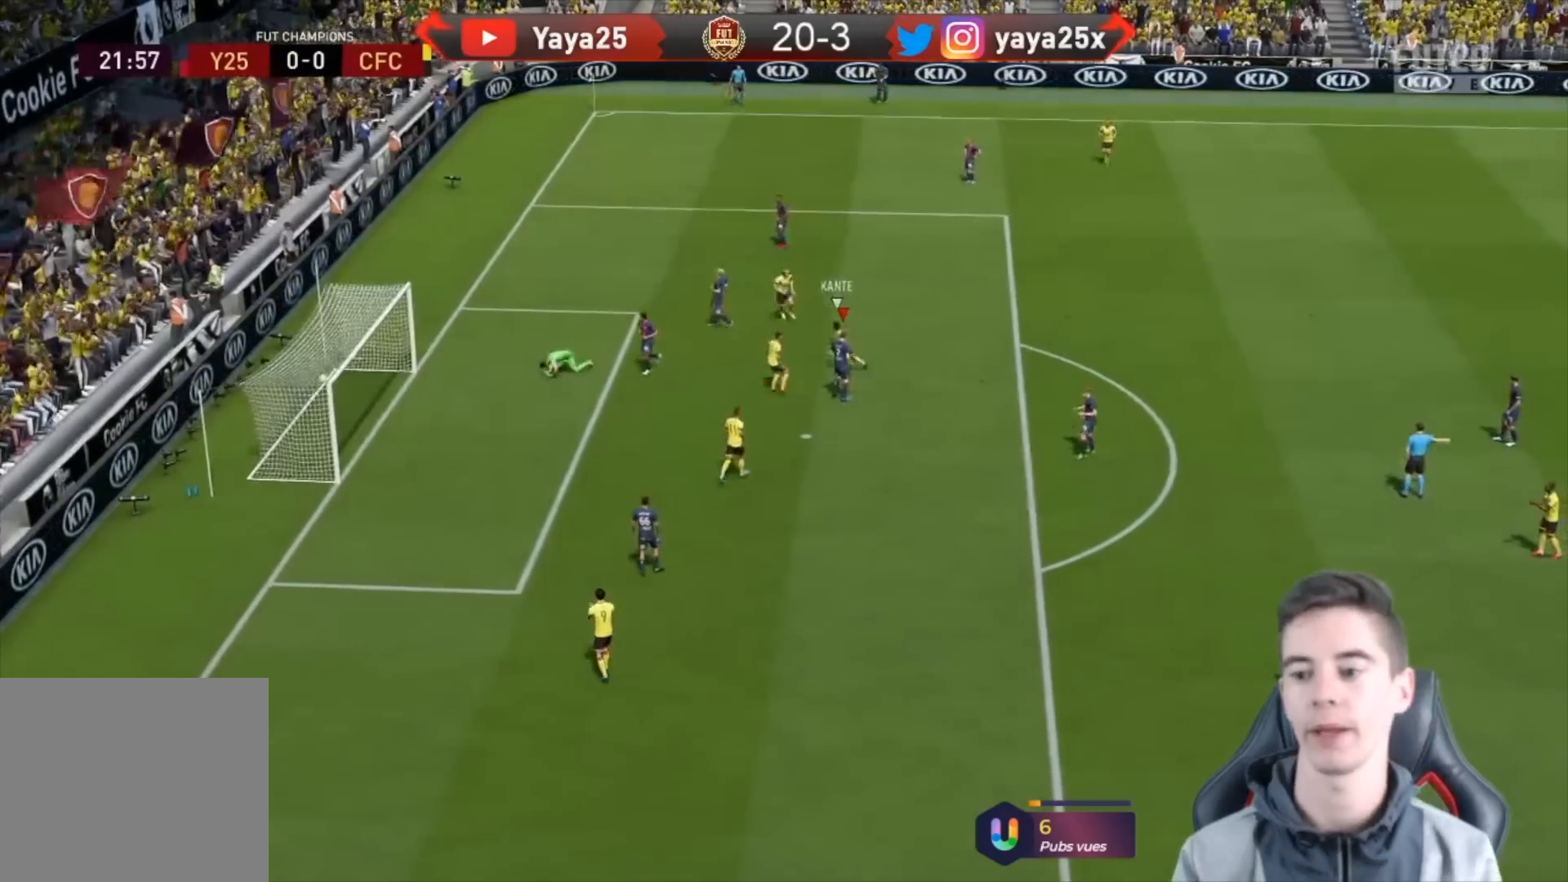
{"buttons": [], "left_stick": "center", "right_stick": "center", "events": [[167, "CROSS", "up"]]}
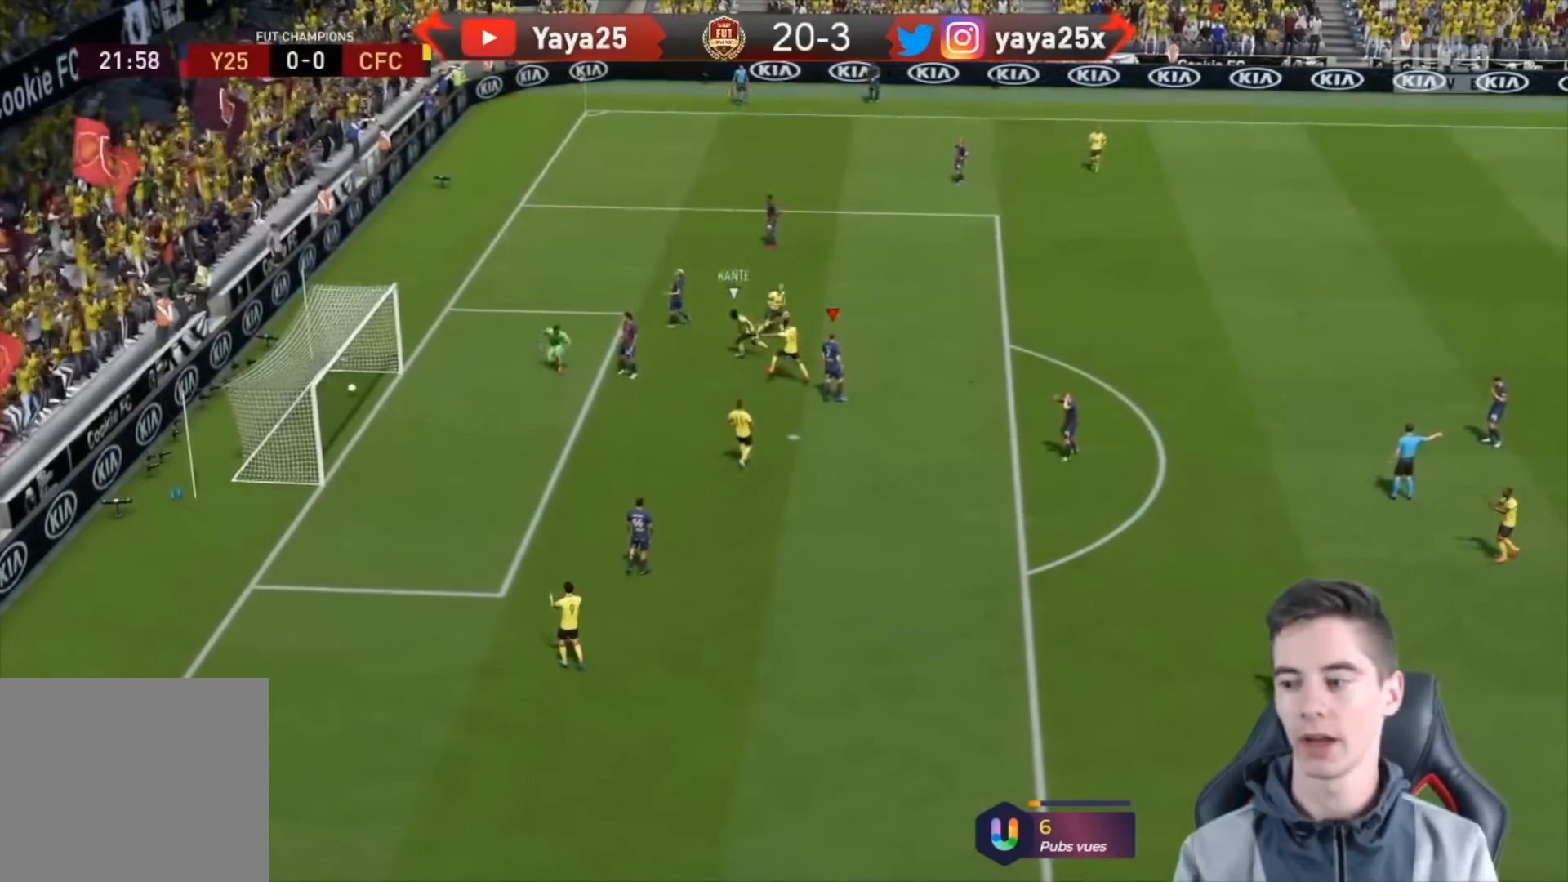
{"buttons": [], "left_stick": "center", "right_stick": "center", "events": []}
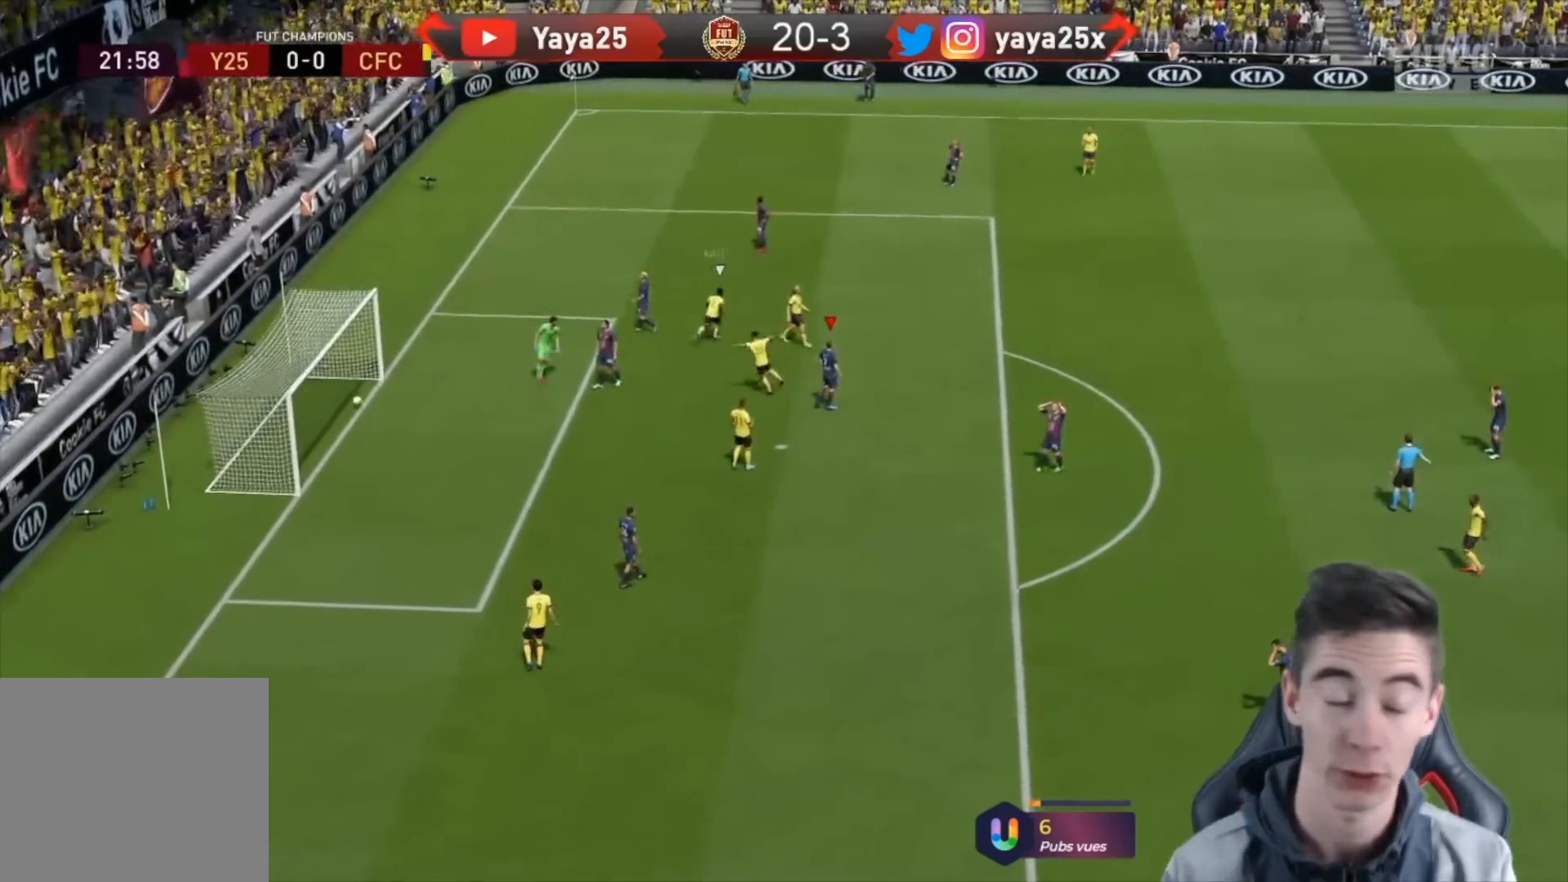
{"buttons": [], "left_stick": "center", "right_stick": "center", "events": [[133, "CROSS", "down"], [400, "CROSS", "up"]]}
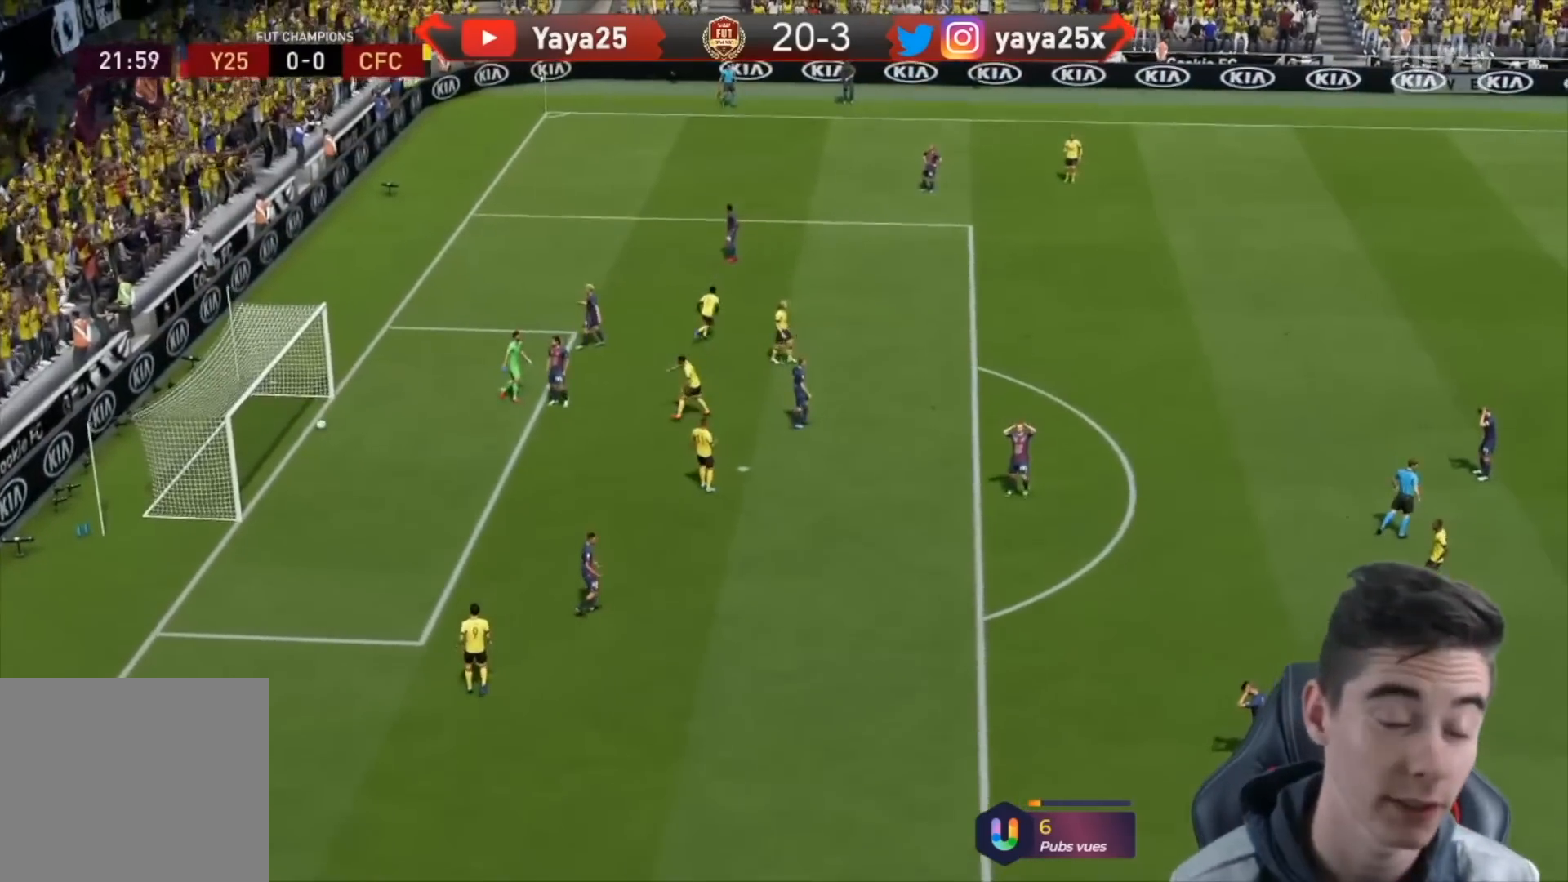
{"buttons": [], "left_stick": "center", "right_stick": "center", "events": [[67, "CROSS", "down"], [300, "CROSS", "up"]]}
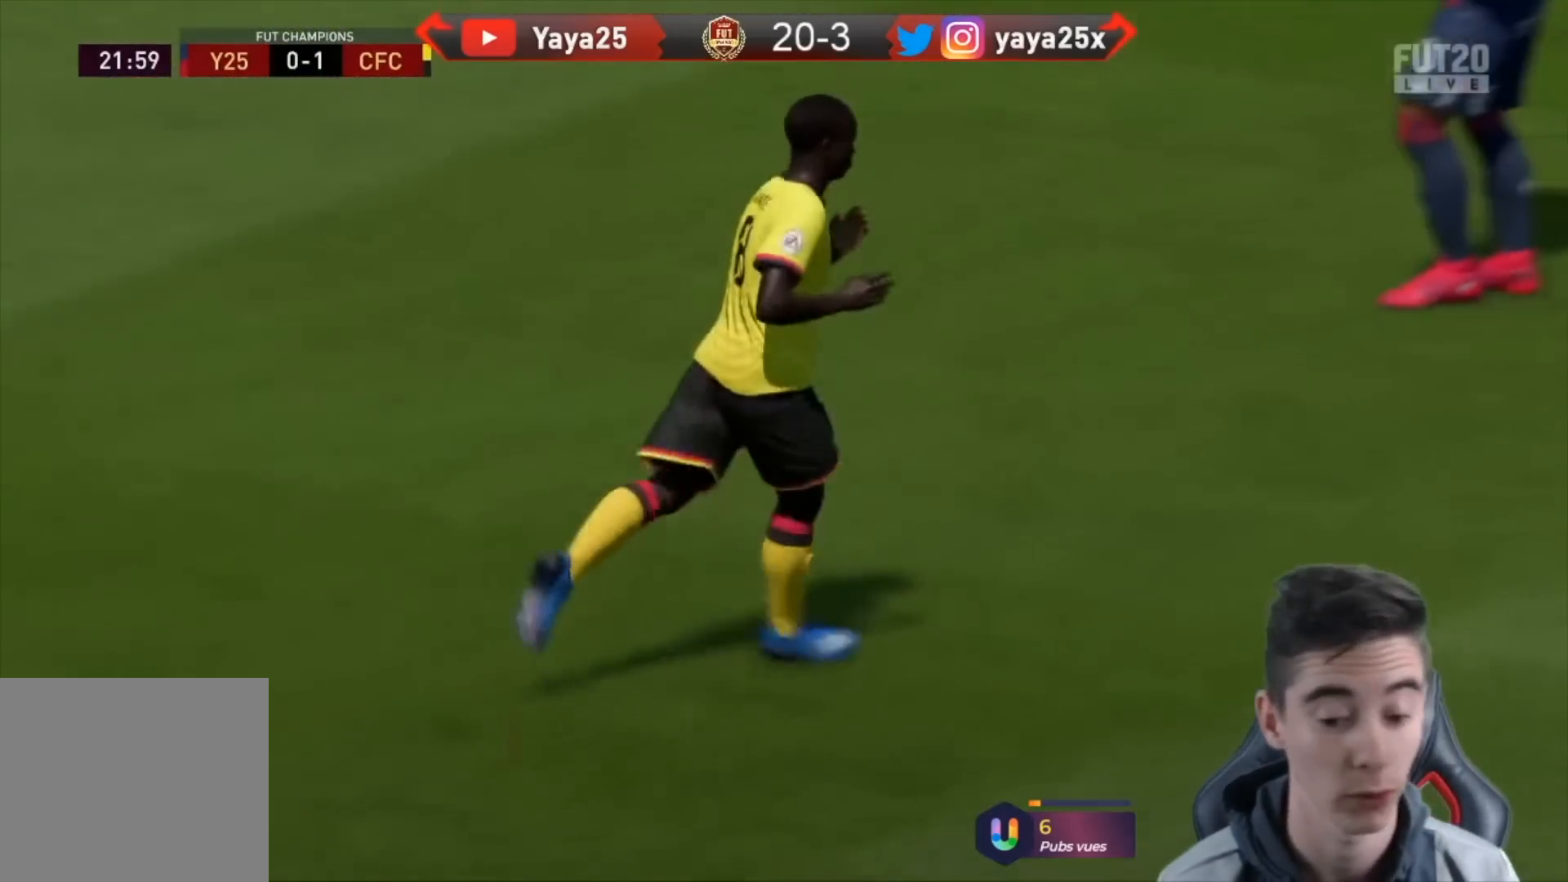
{"buttons": [], "left_stick": "center", "right_stick": "center", "events": [[33, "CROSS", "down"], [267, "CROSS", "up"]]}
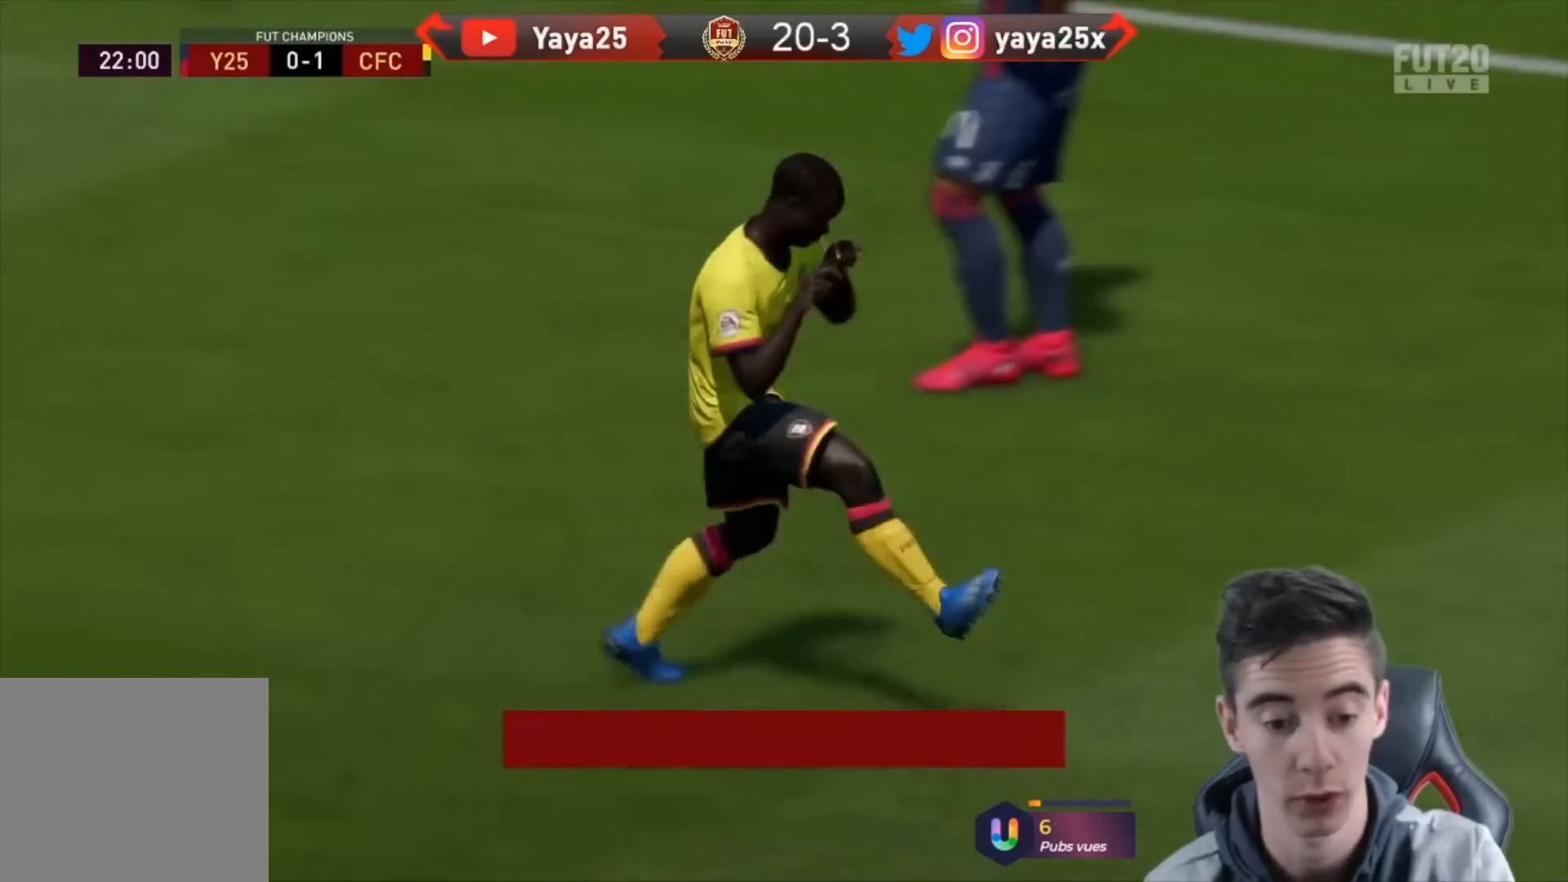
{"buttons": [], "left_stick": "center", "right_stick": "center", "events": []}
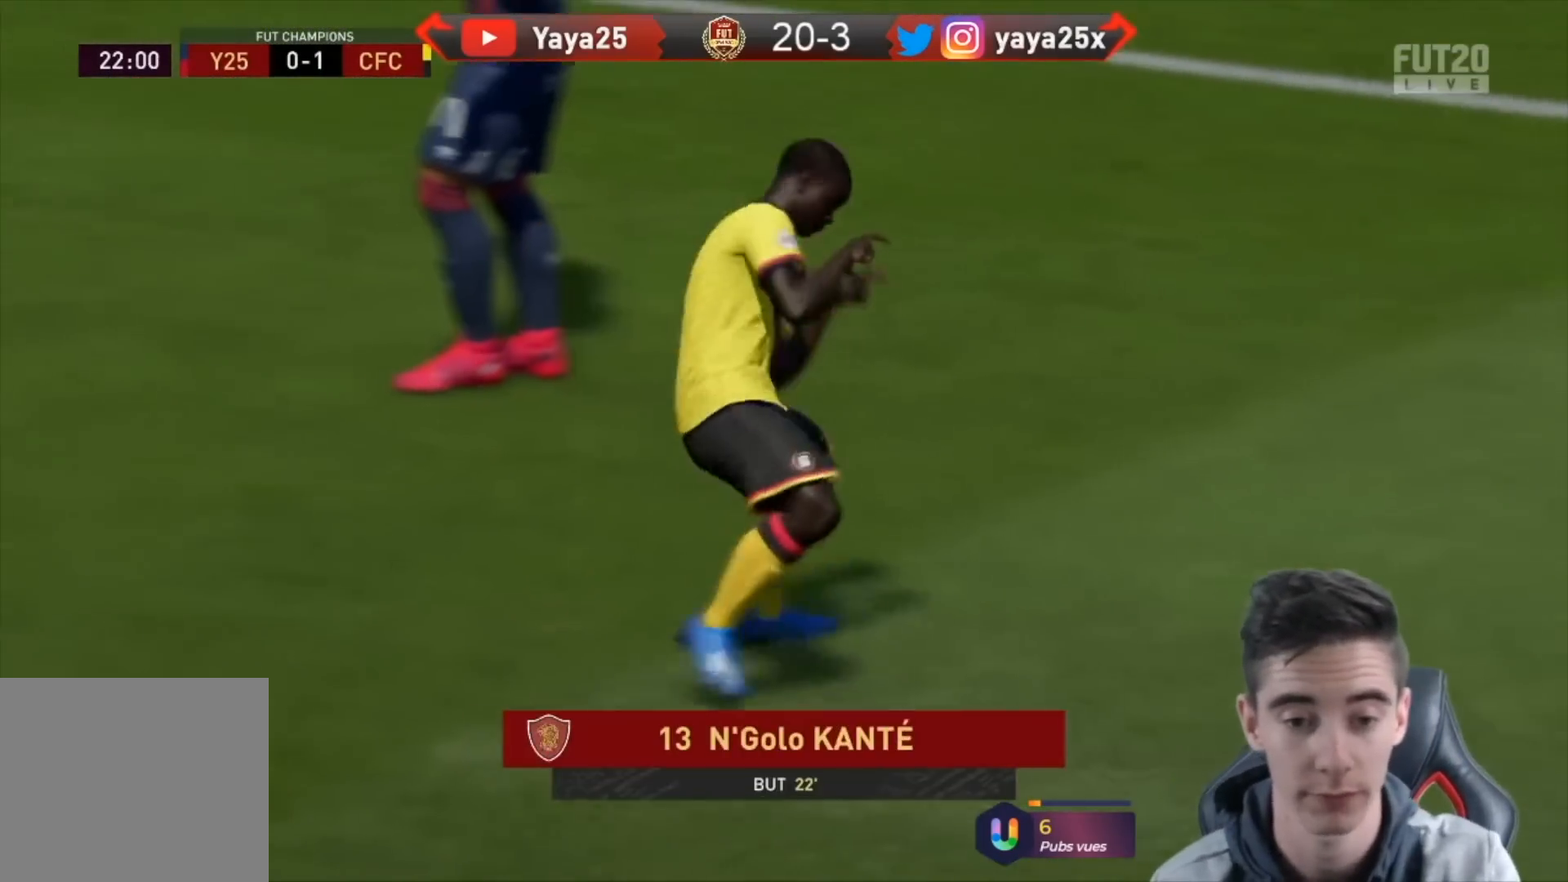
{"buttons": [], "left_stick": "up-left", "right_stick": "center", "events": [[500, "left_stick", "up-left"]]}
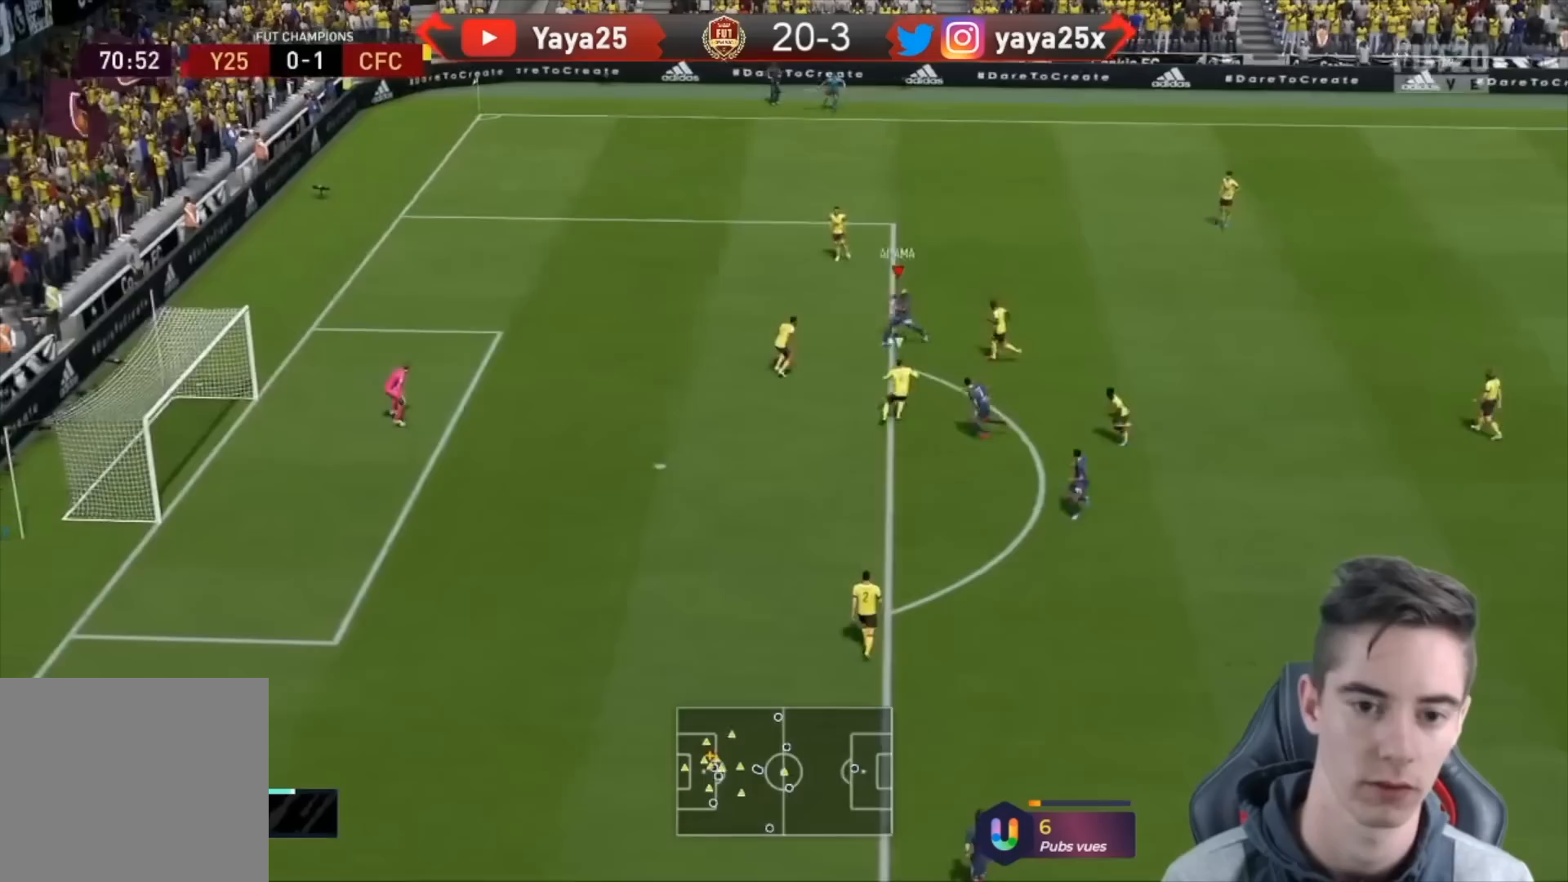
{"buttons": [], "left_stick": "left", "right_stick": "center", "events": [[100, "CIRCLE", "down"], [267, "left_stick", "left"], [300, "CIRCLE", "up"]]}
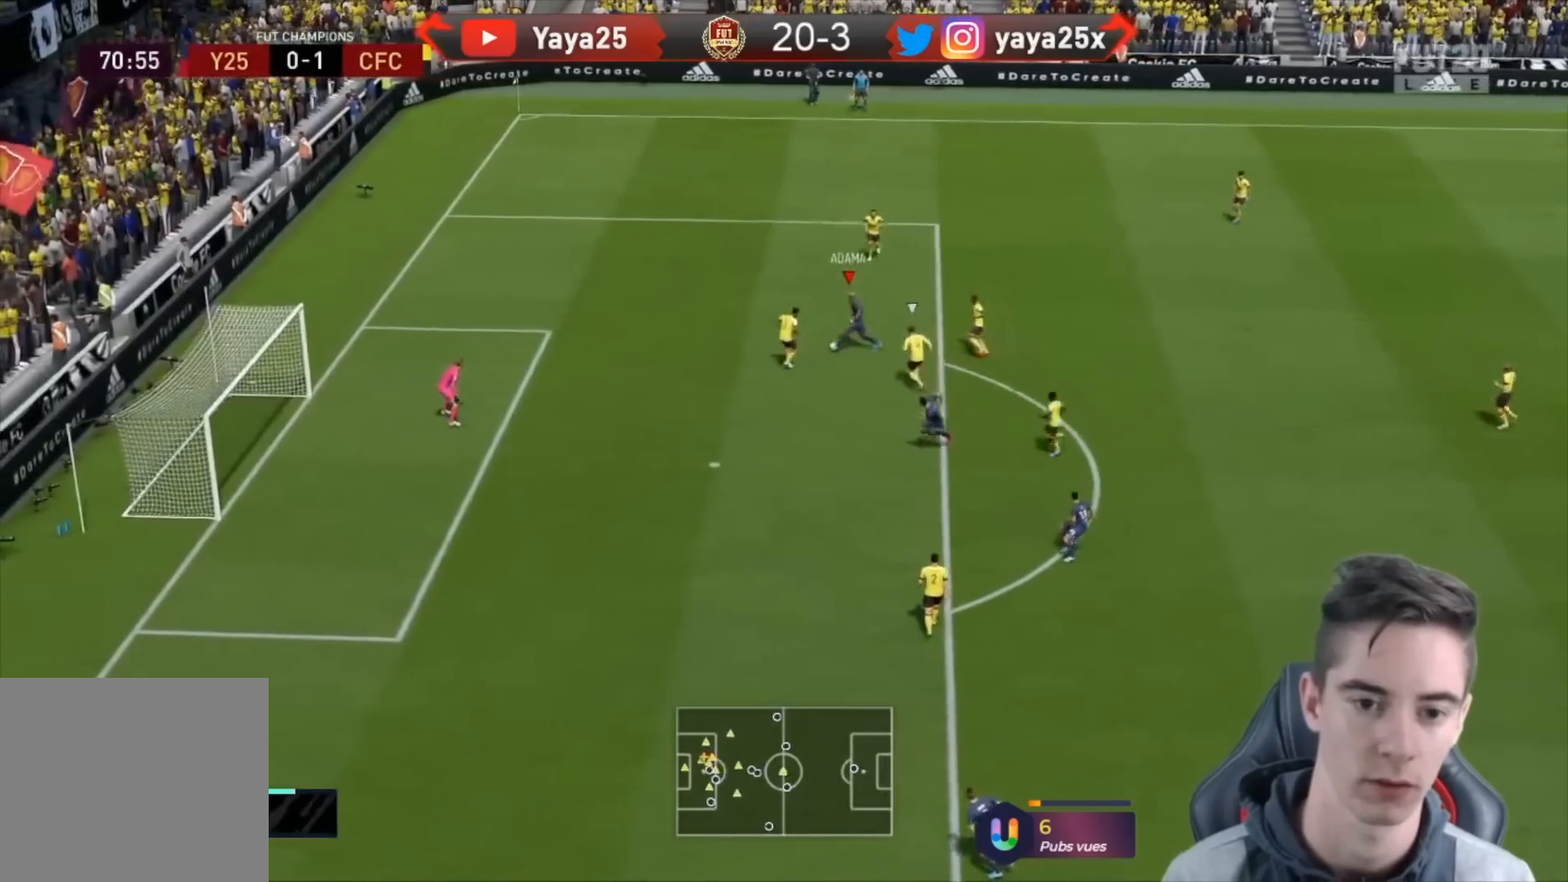
{"buttons": [], "left_stick": "left", "right_stick": "center", "events": []}
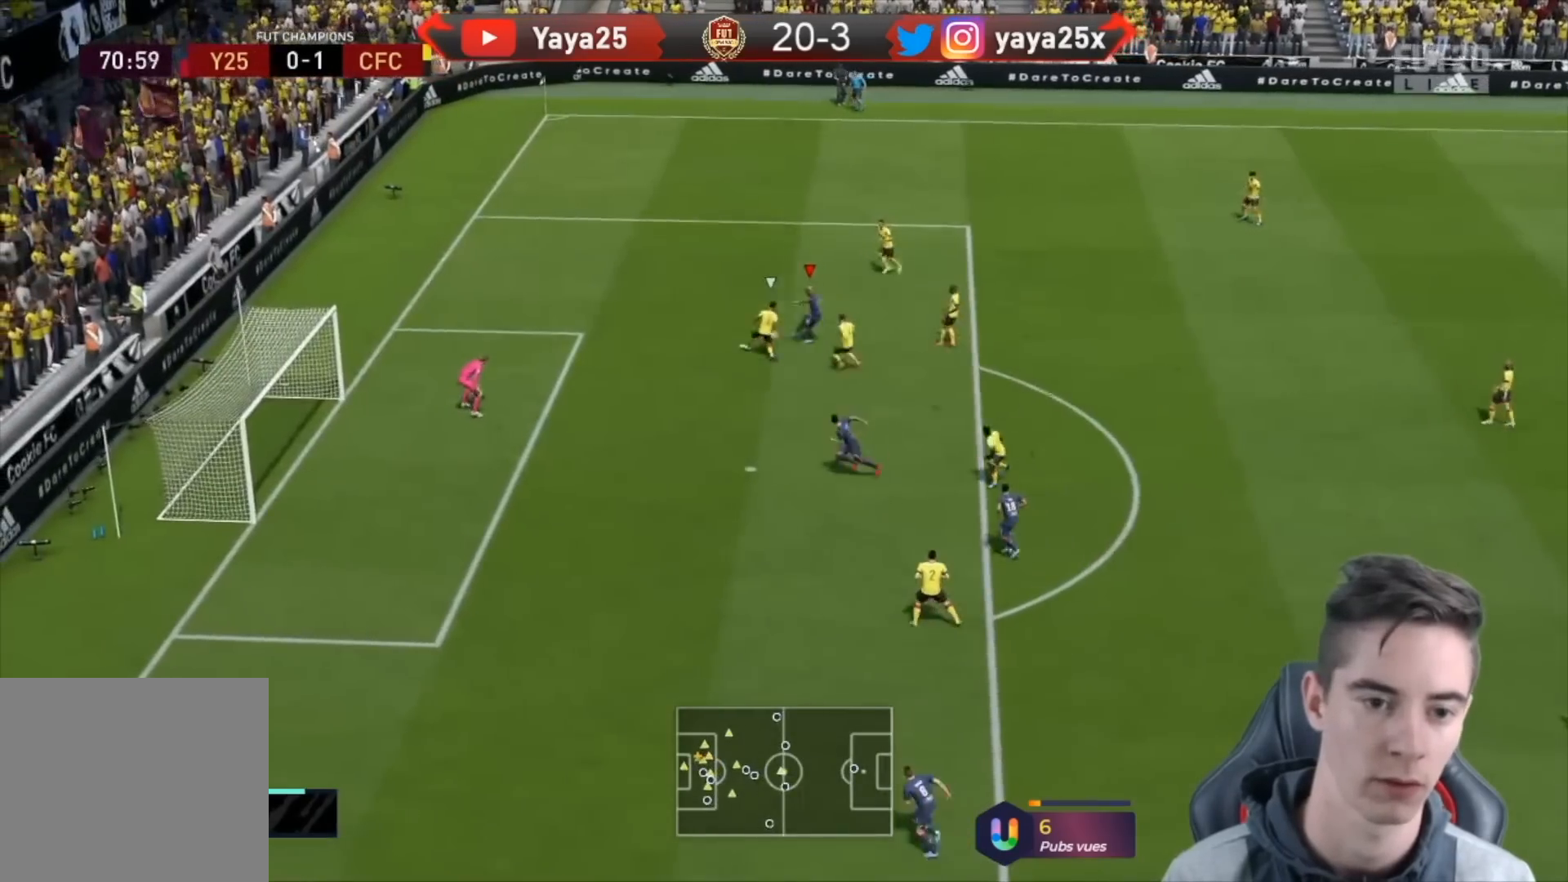
{"buttons": [], "left_stick": "left", "right_stick": "center", "events": []}
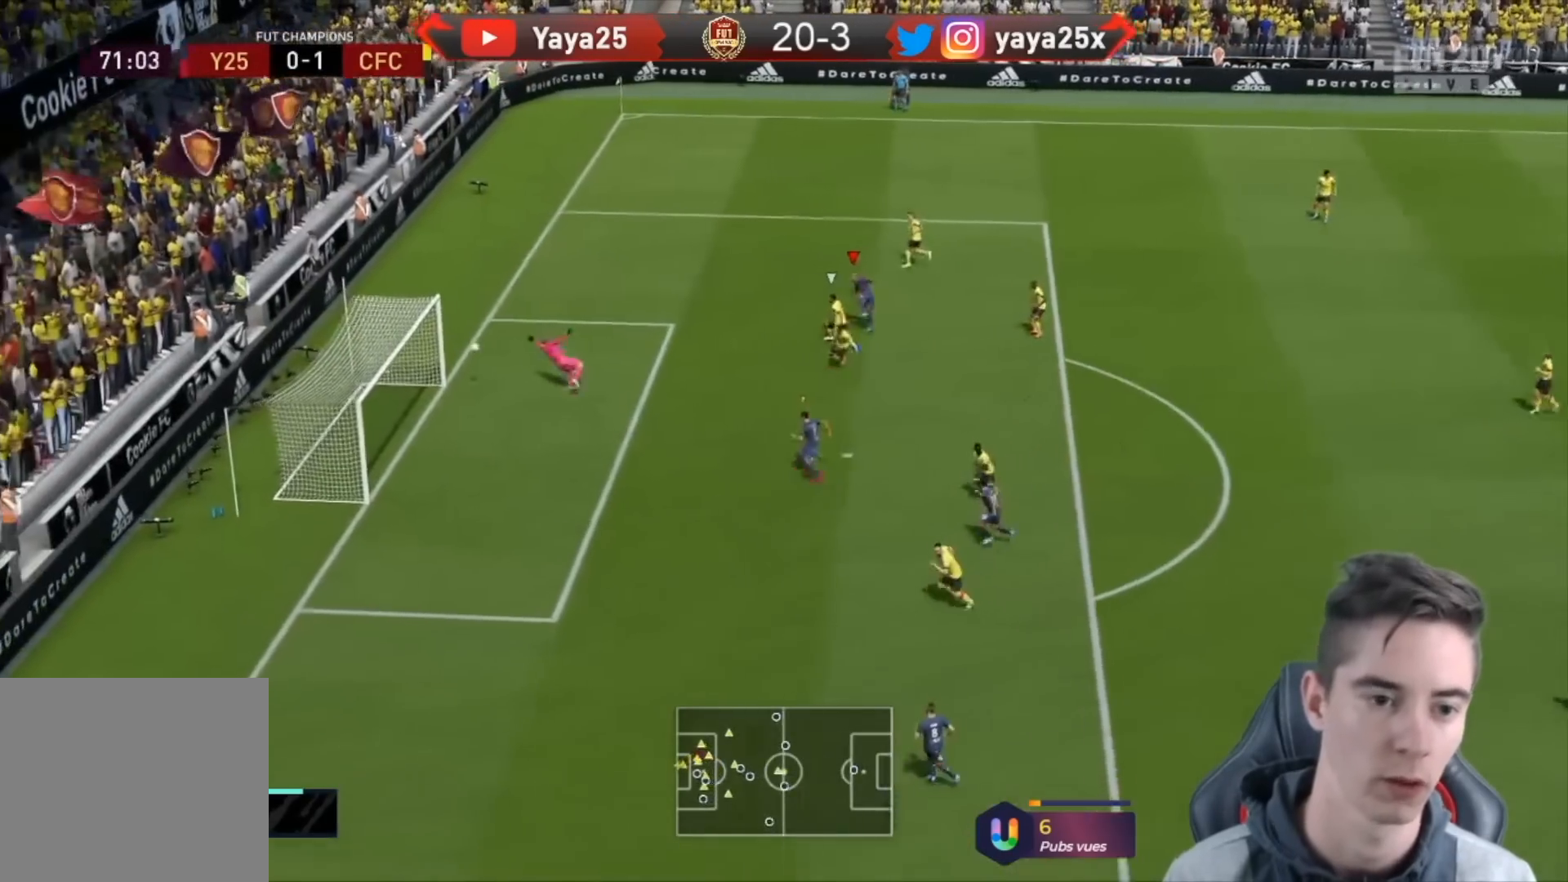
{"buttons": [], "left_stick": "left", "right_stick": "center", "events": []}
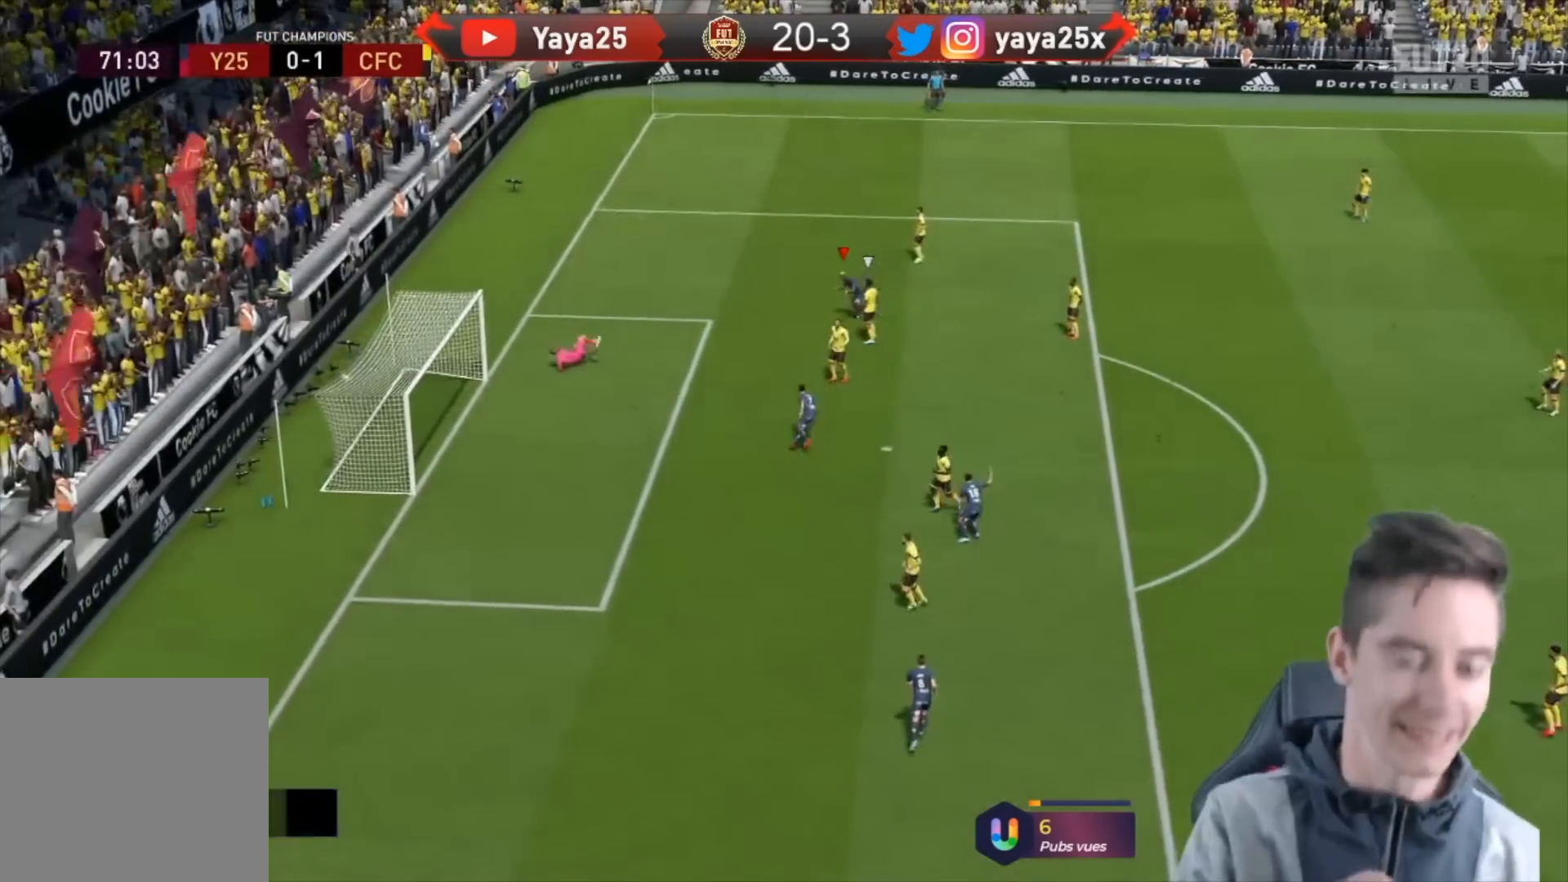
{"buttons": [], "left_stick": "down-left", "right_stick": "center", "events": [[200, "left_stick", "down-left"]]}
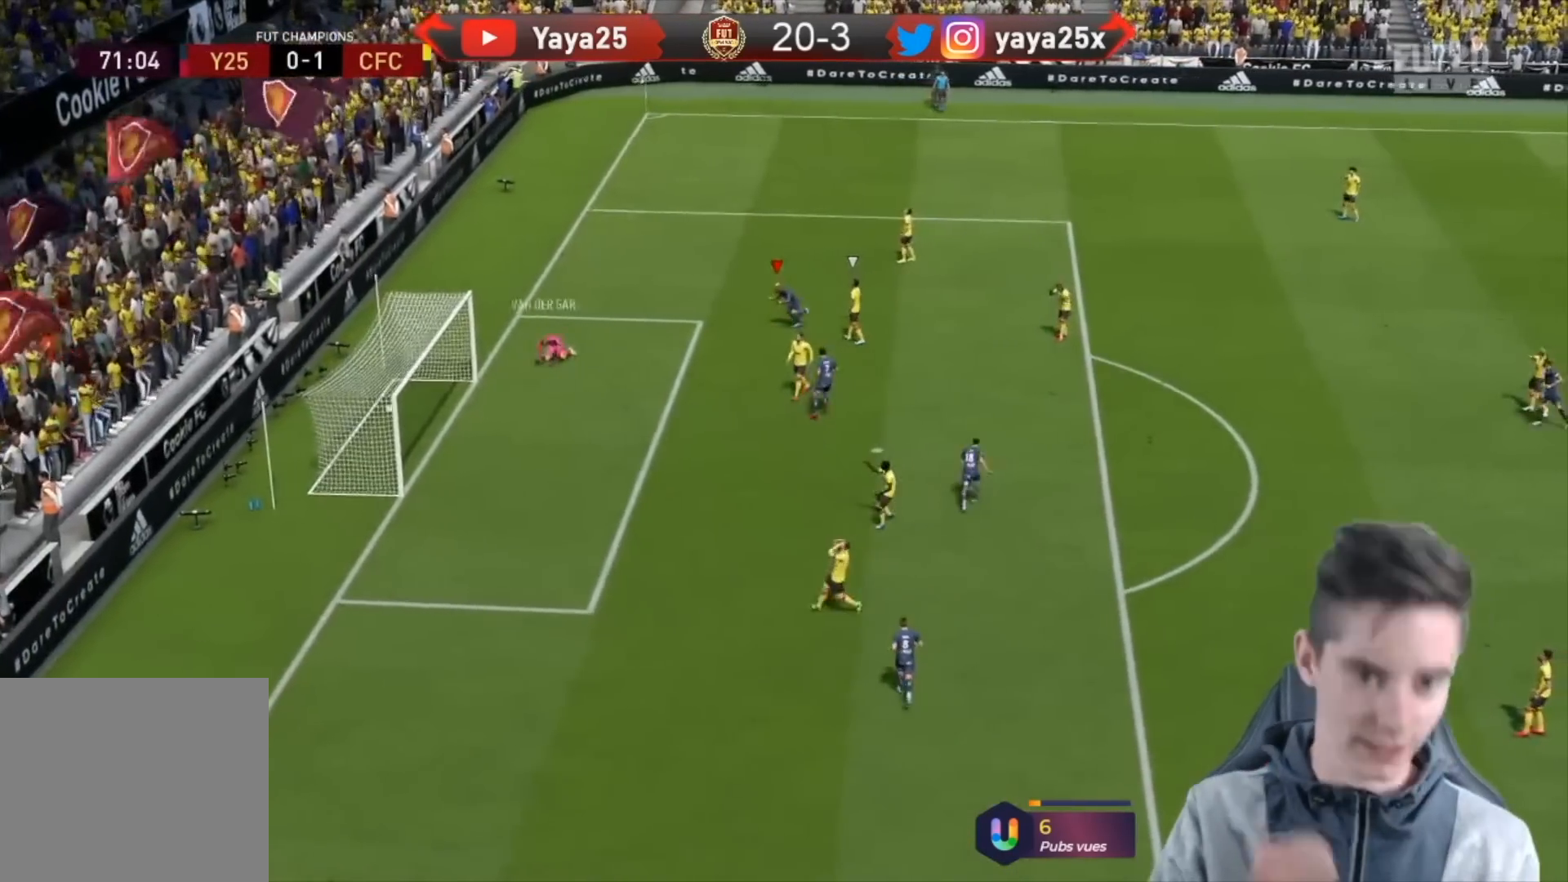
{"buttons": [], "left_stick": "down-left", "right_stick": "center", "events": []}
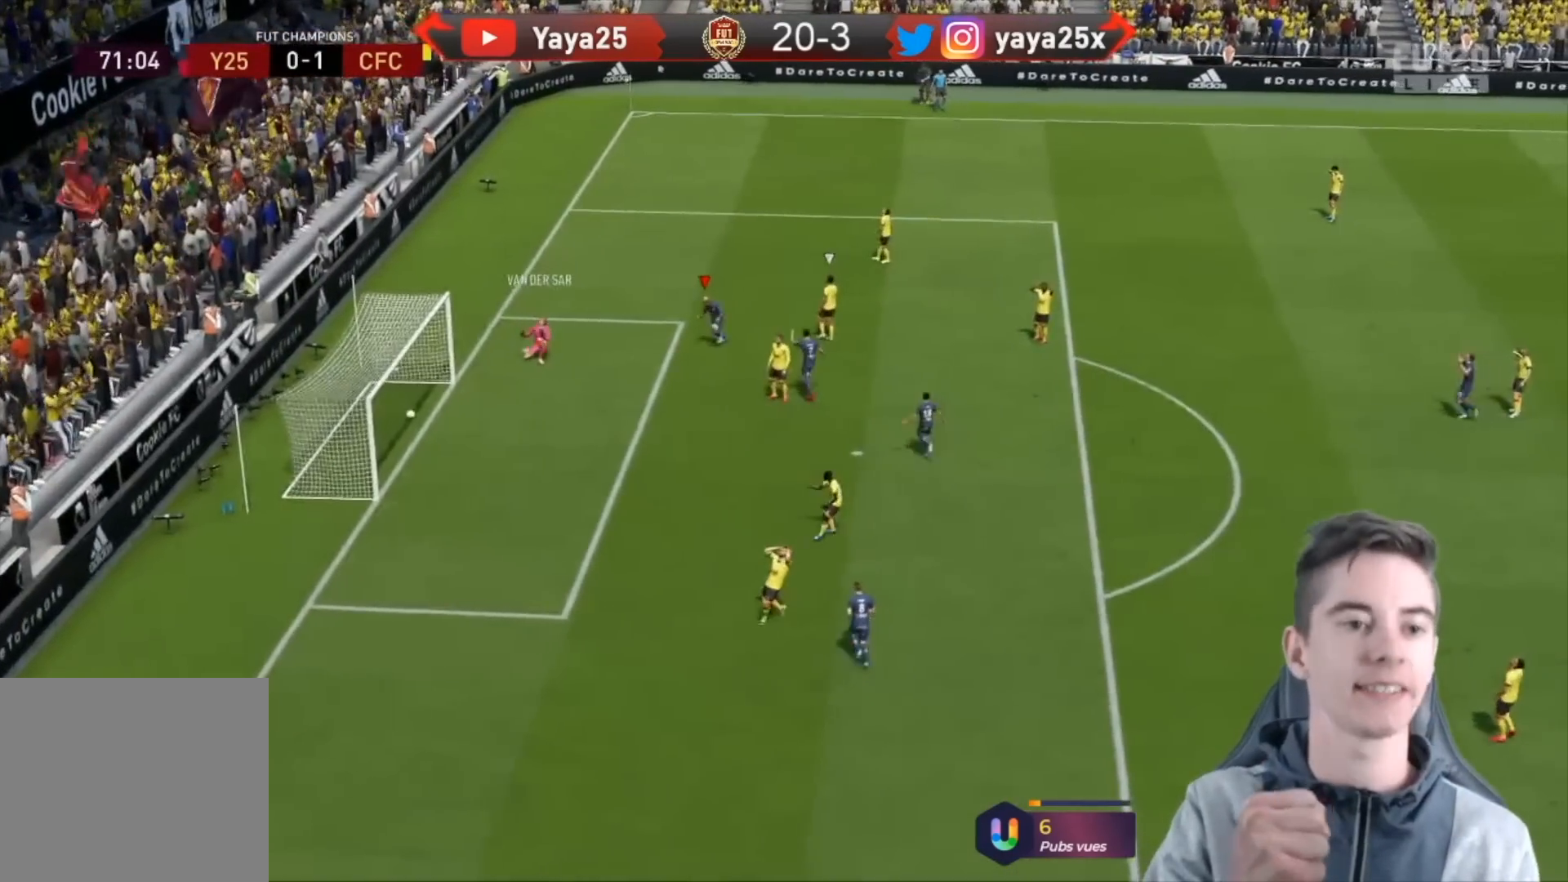
{"buttons": [], "left_stick": "down-left", "right_stick": "center", "events": []}
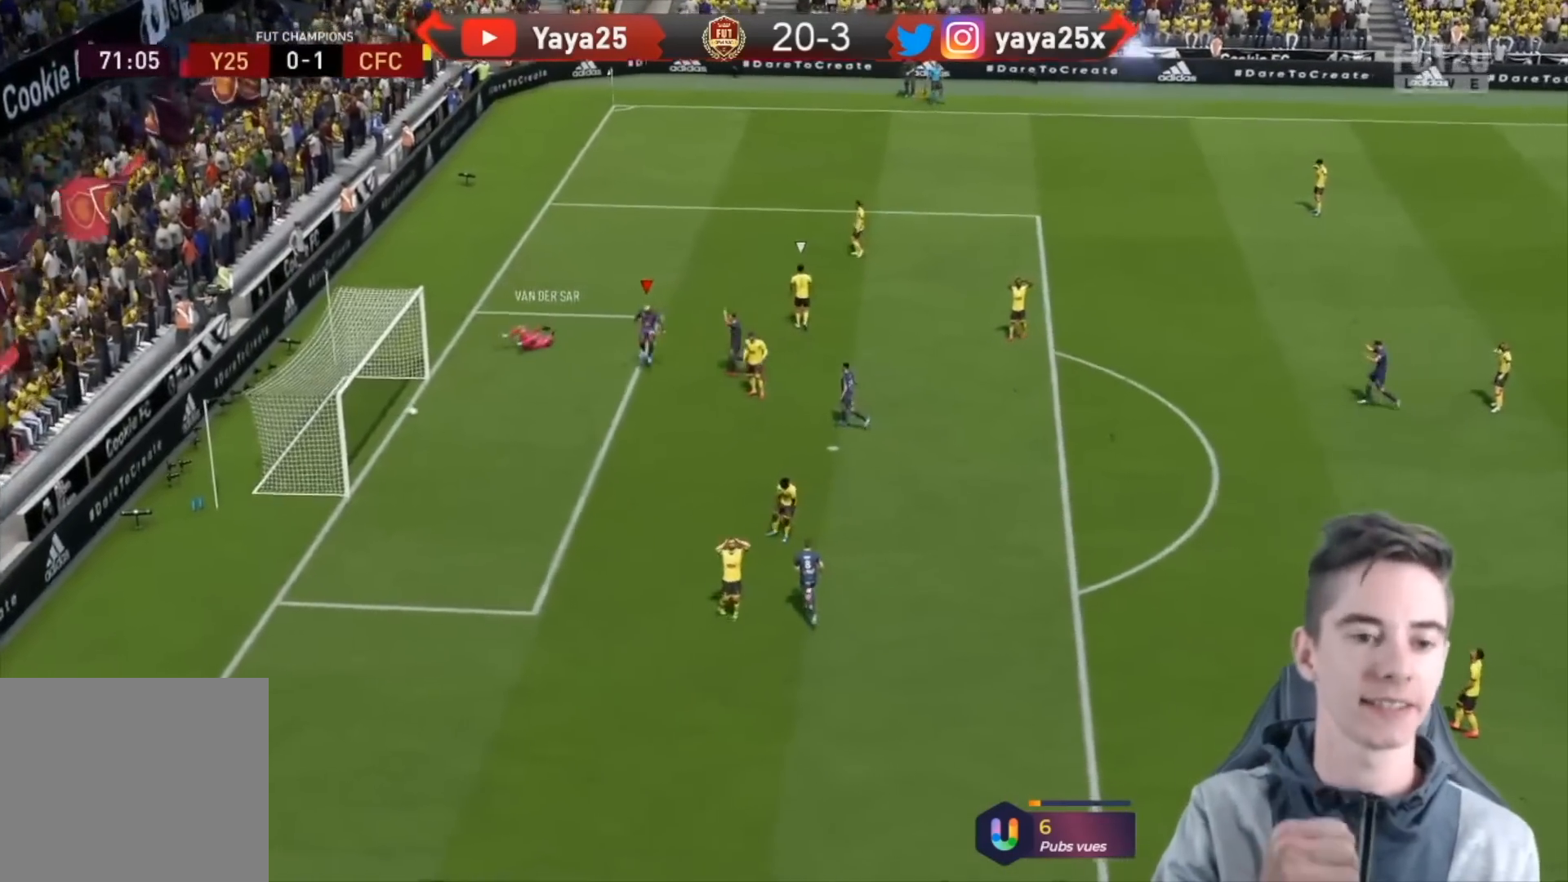
{"buttons": [], "left_stick": "down-left", "right_stick": "center", "events": []}
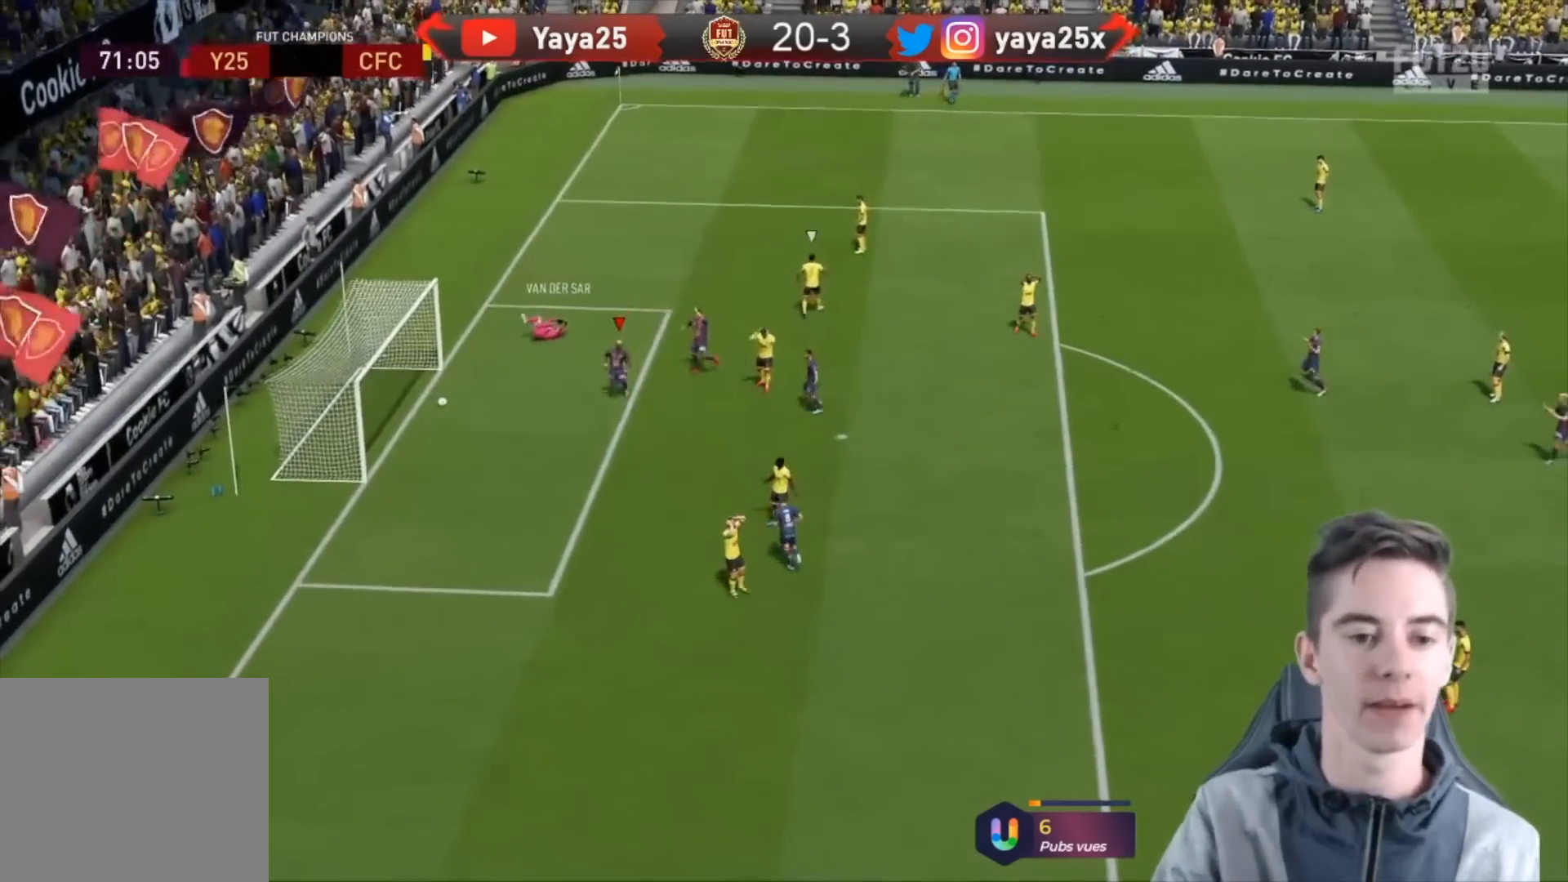
{"buttons": ["CROSS"], "left_stick": "up", "right_stick": "center", "events": [[433, "left_stick", "up"], [467, "CROSS", "down"]]}
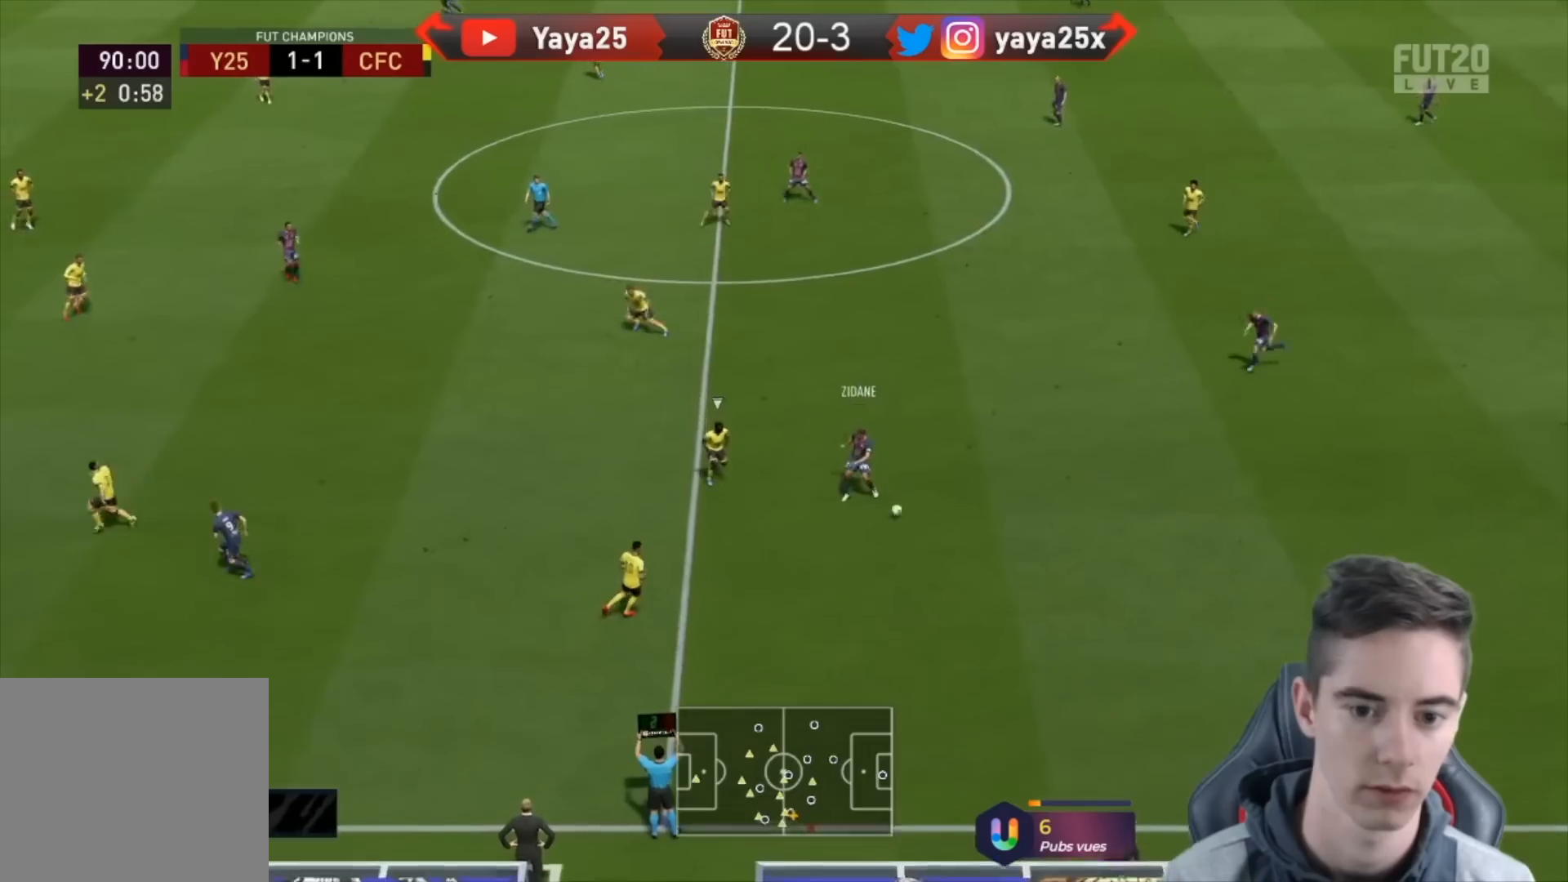
{"buttons": ["R2"], "left_stick": "up", "right_stick": "center", "events": [[100, "CROSS", "up"], [400, "R2", "down"]]}
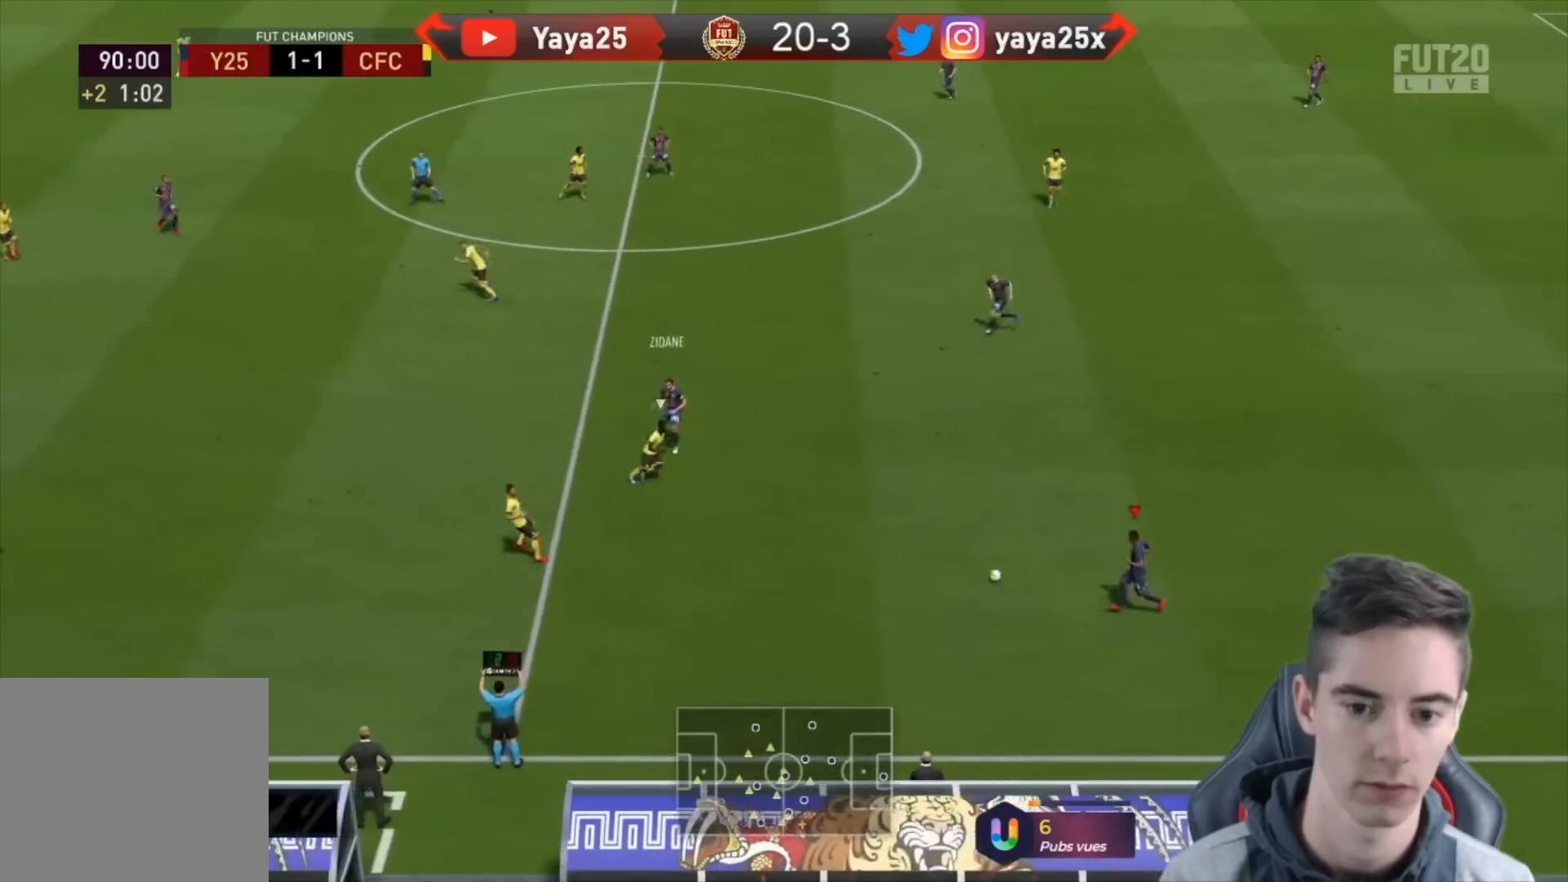
{"buttons": ["R2"], "left_stick": "up", "right_stick": "center", "events": [[300, "left_stick", "up-right"], [433, "left_stick", "up"]]}